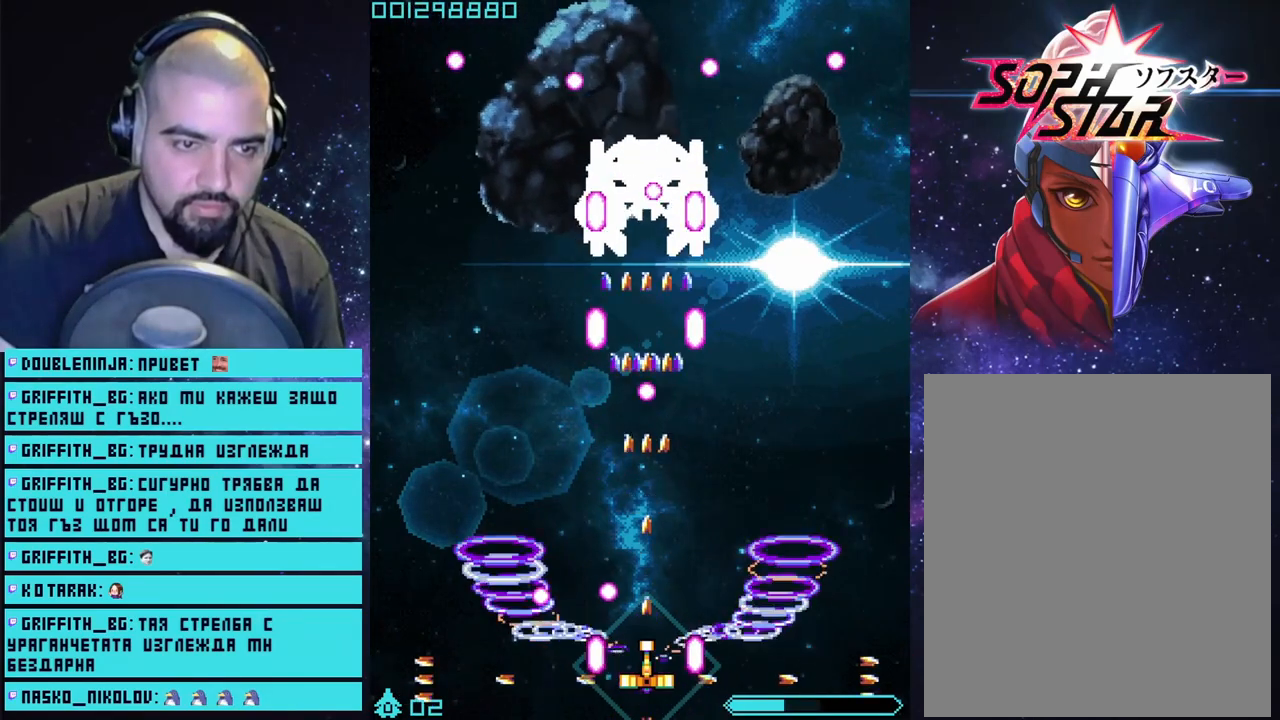
Gameplay with a controller (PlayStation layout); each line is a JSON object with the inputs held at the frame after it. "events" lists button and stick changes between this image and that frame as [ms after this image, input, new state], when the widget could be followed in between.
{"buttons": ["CROSS", "L2"], "left_stick": "center", "right_stick": "center", "events": []}
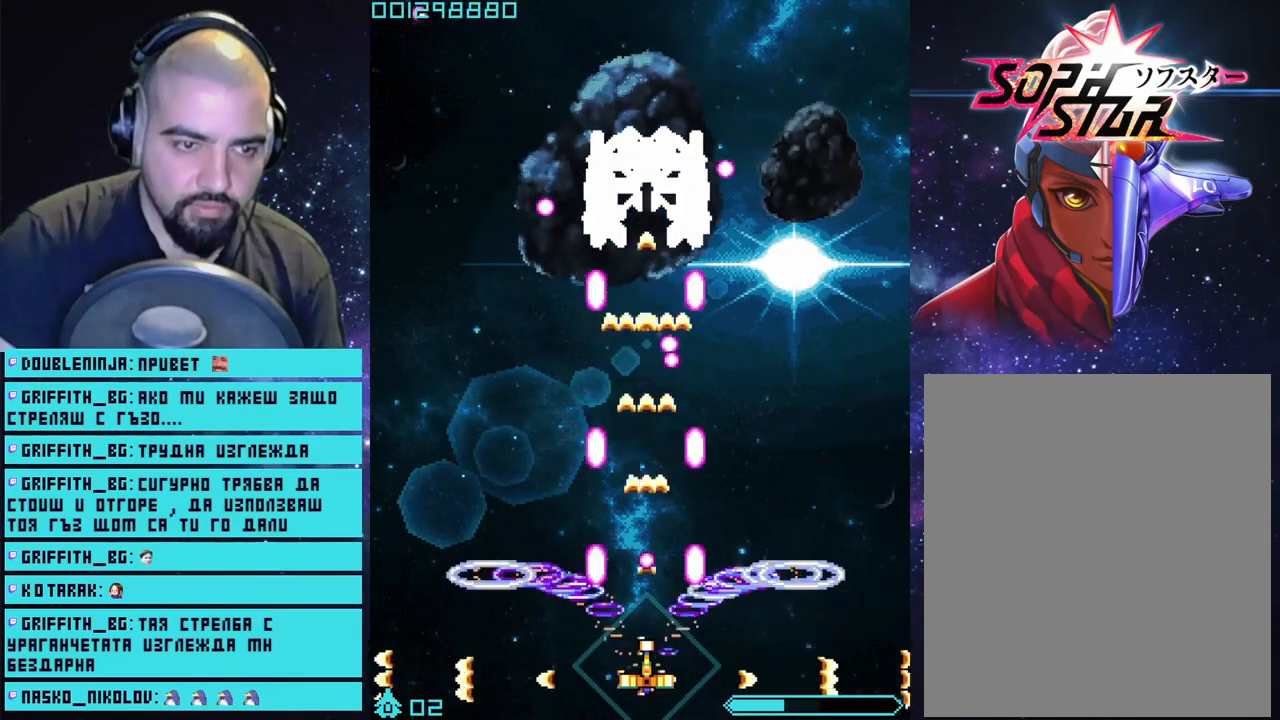
{"buttons": ["CROSS", "L2"], "left_stick": "center", "right_stick": "center", "events": [[33, "left_stick", "down-right"], [133, "left_stick", "center"]]}
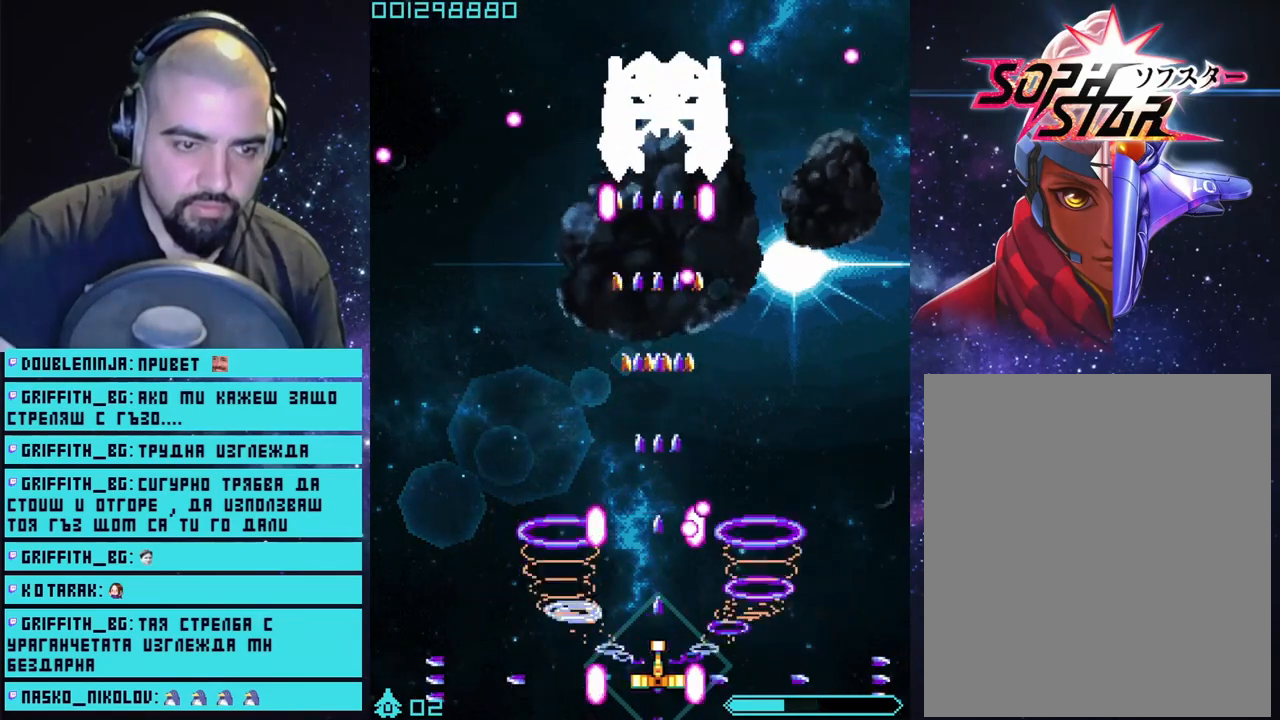
{"buttons": ["CROSS", "L2"], "left_stick": "center", "right_stick": "center", "events": []}
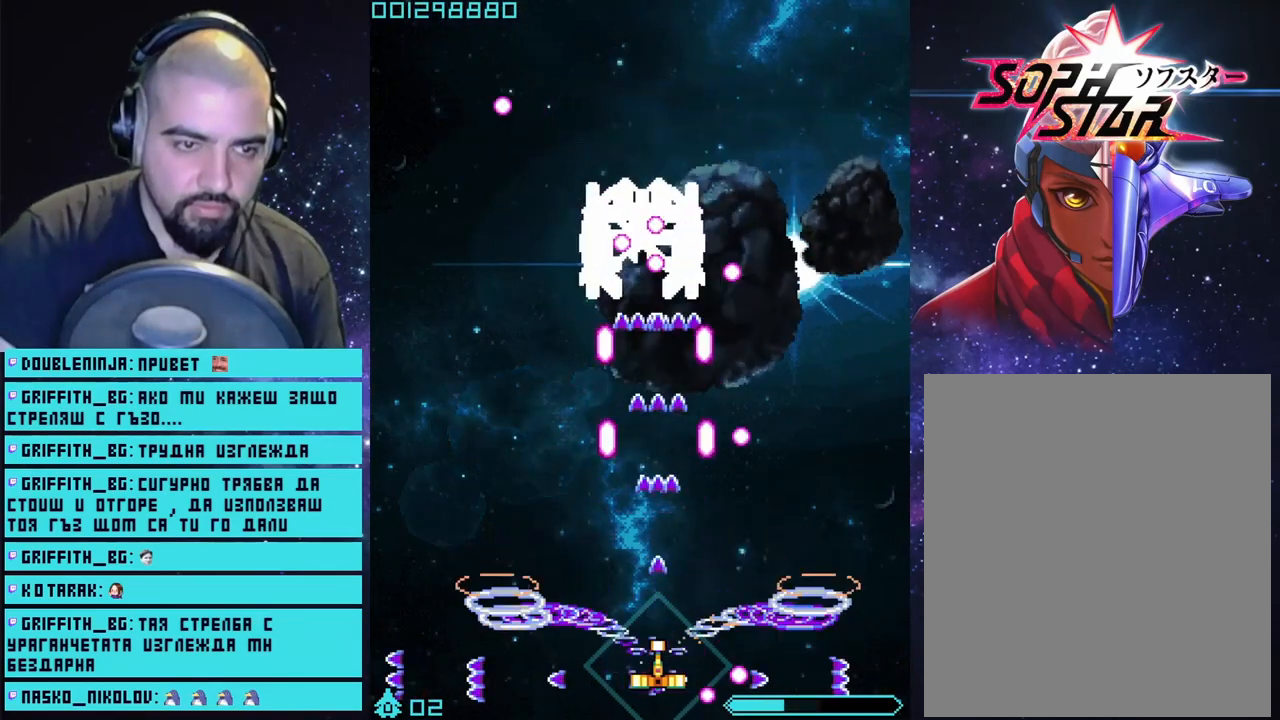
{"buttons": ["CROSS", "L2"], "left_stick": "center", "right_stick": "center", "events": []}
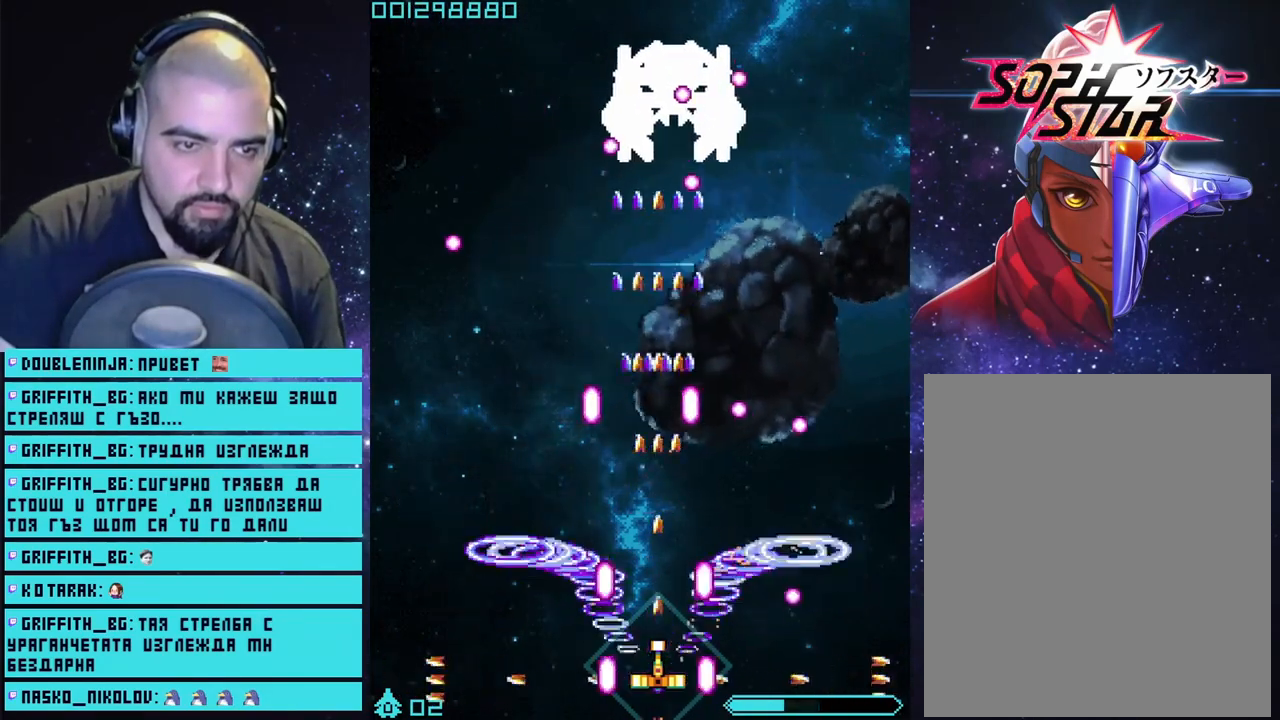
{"buttons": ["CROSS", "L2"], "left_stick": "left", "right_stick": "center", "events": [[400, "left_stick", "left"]]}
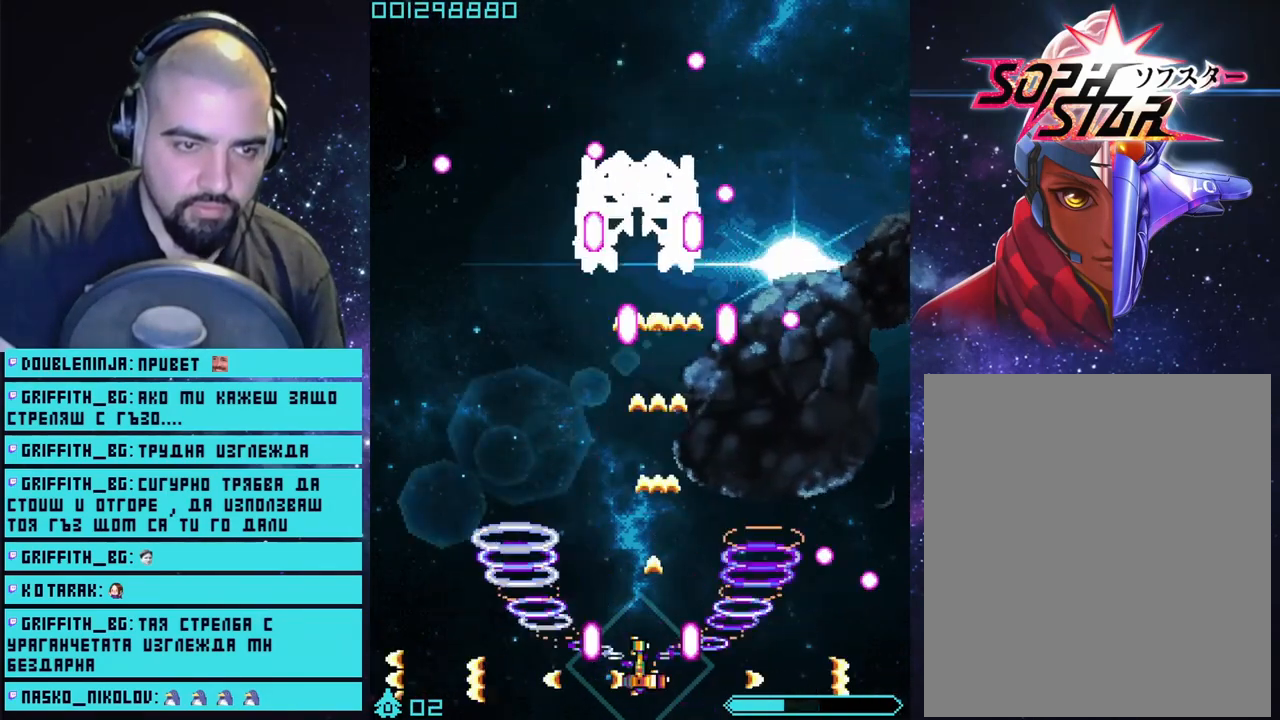
{"buttons": ["CROSS", "L2"], "left_stick": "center", "right_stick": "center", "events": [[17, "left_stick", "center"], [300, "left_stick", "right"], [483, "left_stick", "center"]]}
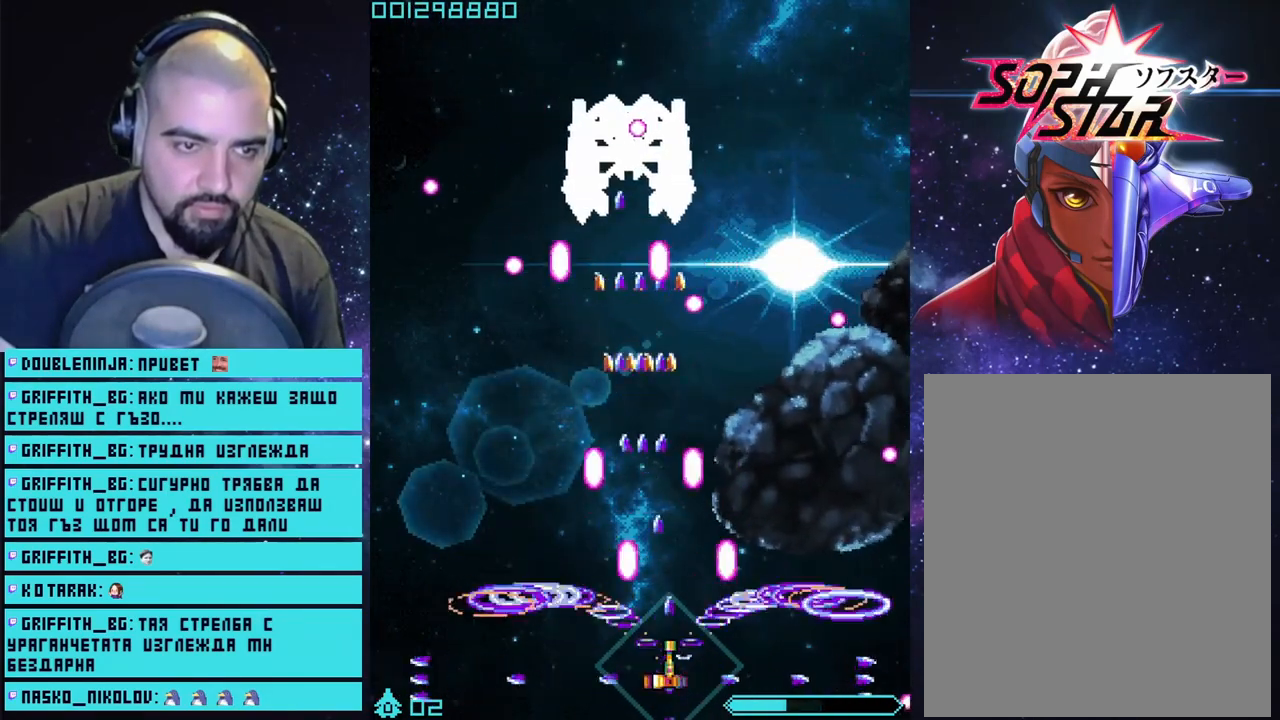
{"buttons": ["CROSS", "L2"], "left_stick": "center", "right_stick": "center", "events": [[283, "left_stick", "left"], [417, "left_stick", "center"]]}
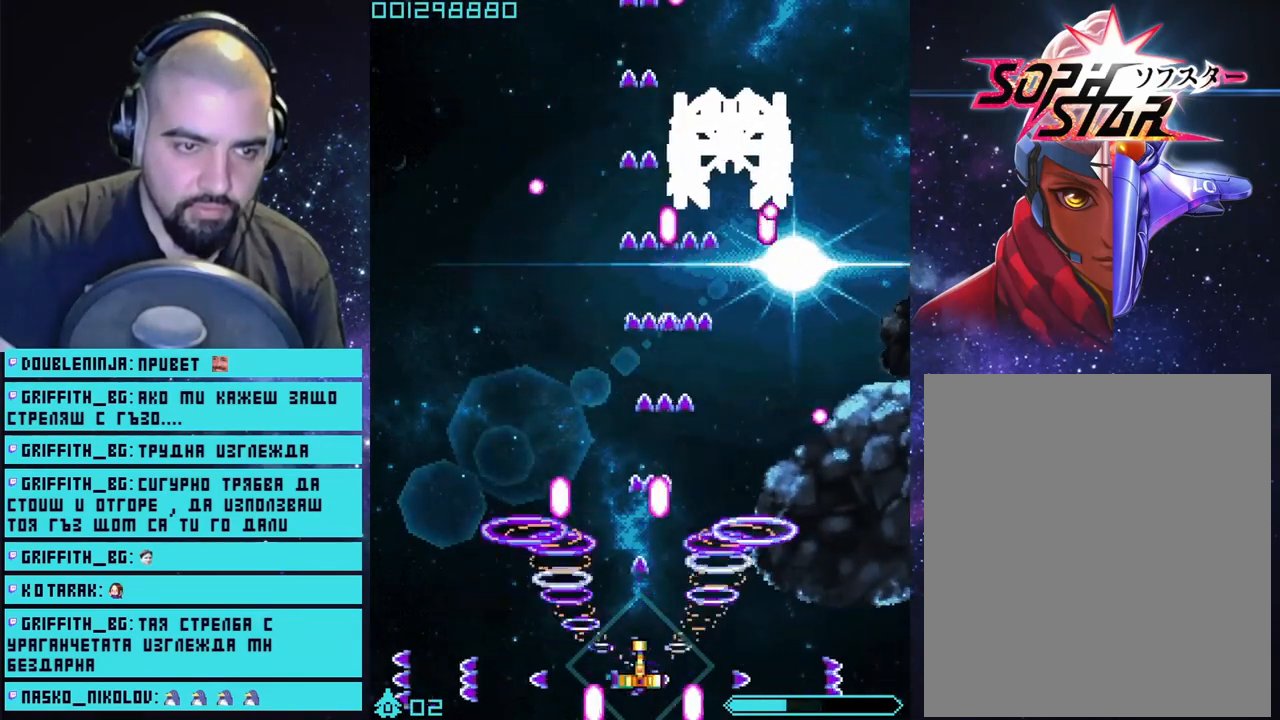
{"buttons": ["CROSS", "L2"], "left_stick": "center", "right_stick": "center", "events": []}
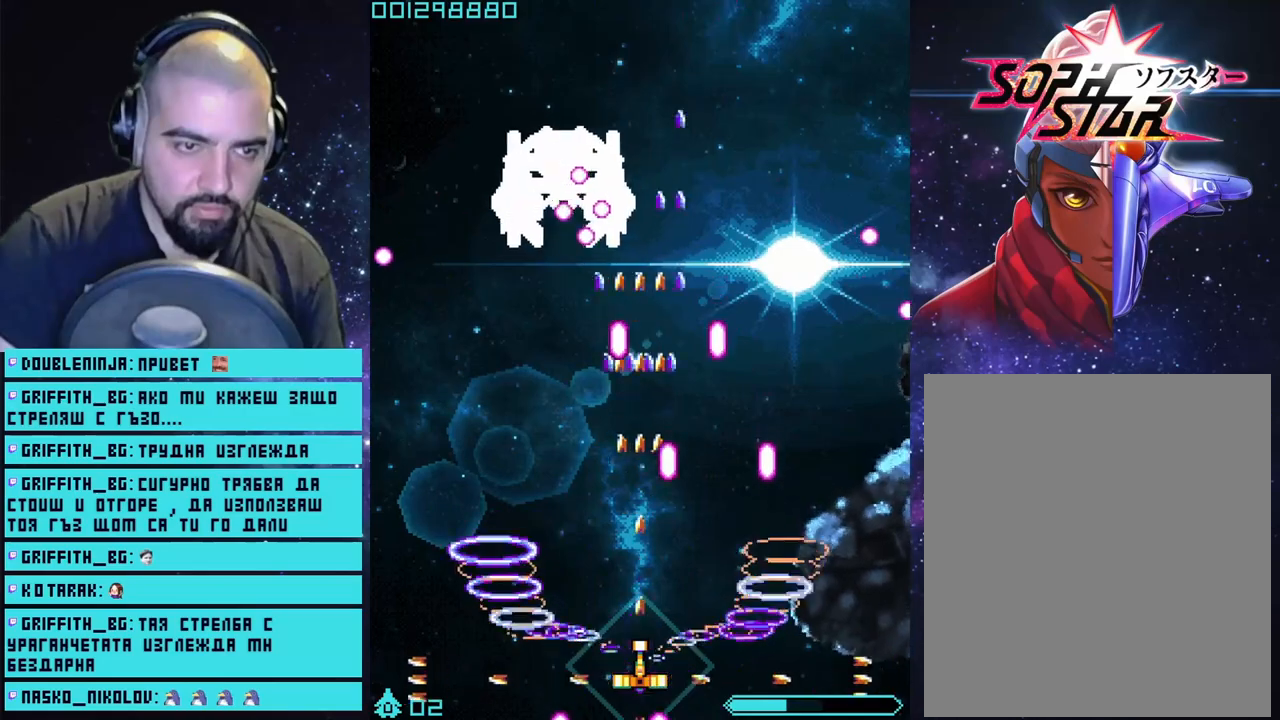
{"buttons": ["CROSS", "L2"], "left_stick": "left", "right_stick": "center", "events": [[83, "left_stick", "left"], [233, "left_stick", "center"], [433, "left_stick", "left"]]}
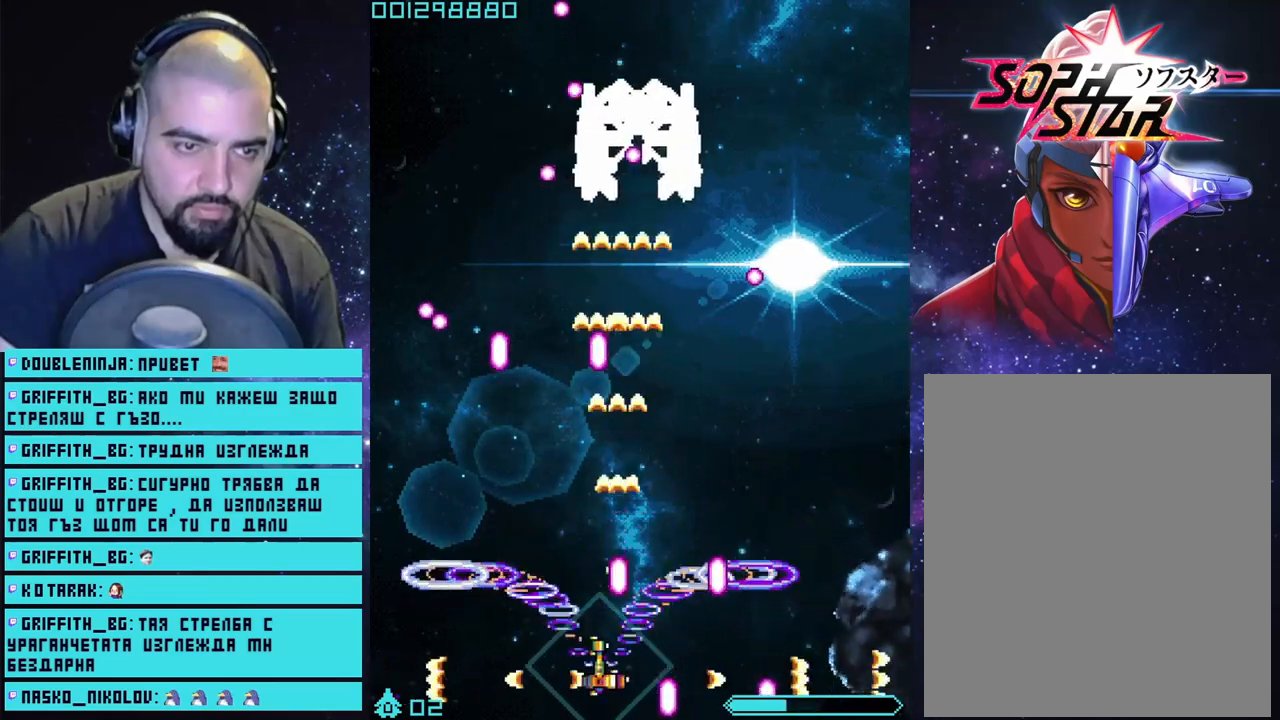
{"buttons": ["CROSS", "L2"], "left_stick": "right", "right_stick": "center", "events": [[67, "left_stick", "center"], [117, "left_stick", "right"]]}
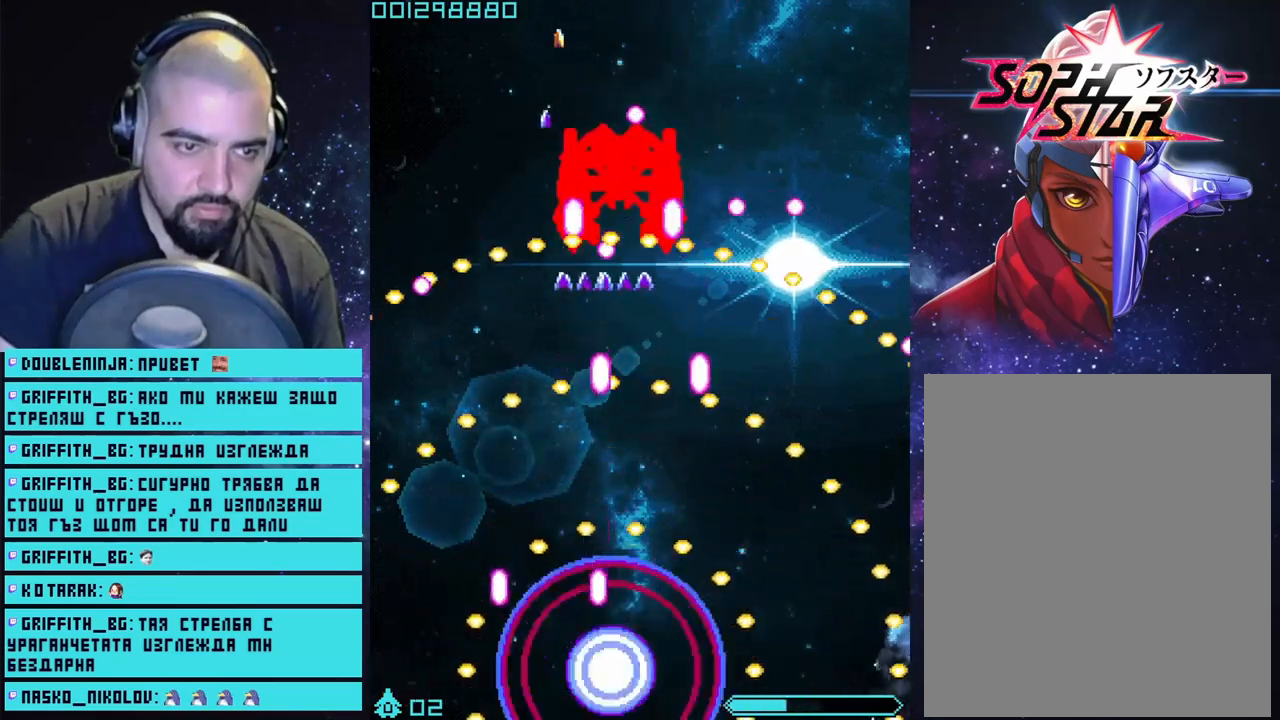
{"buttons": ["CROSS"], "left_stick": "center", "right_stick": "center", "events": [[50, "left_stick", "center"], [367, "L2", "up"]]}
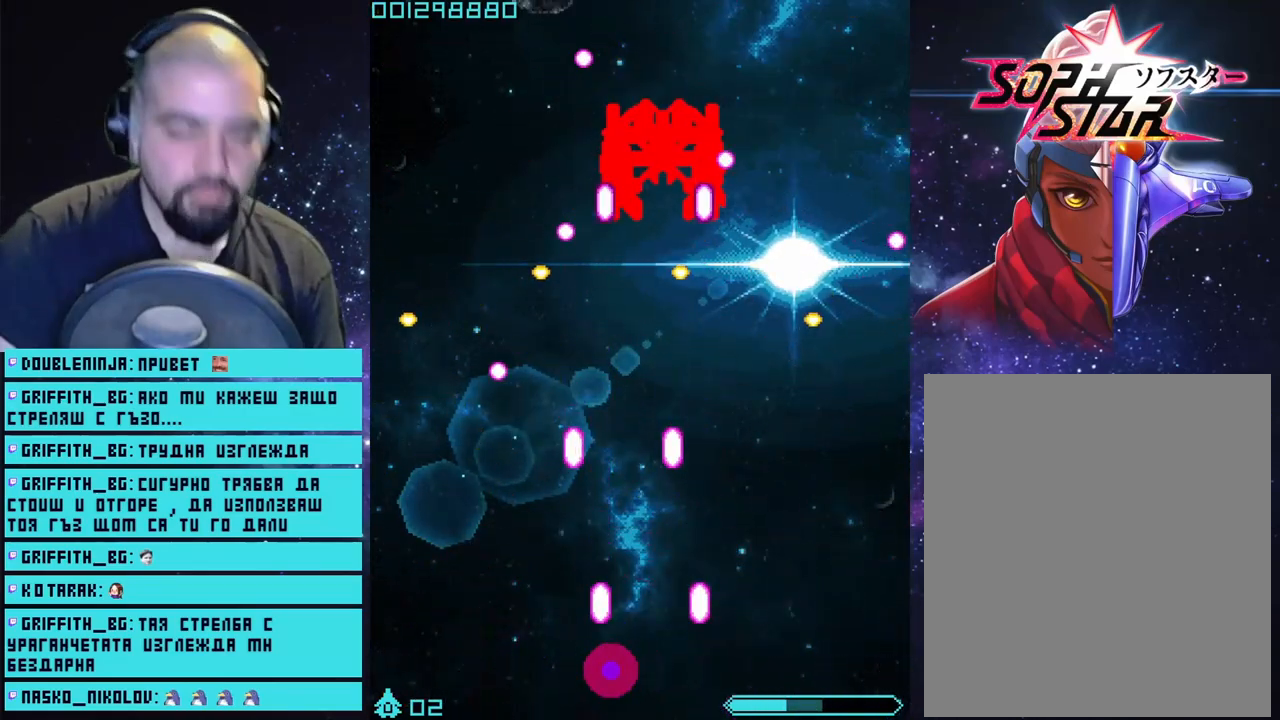
{"buttons": ["CROSS"], "left_stick": "center", "right_stick": "center", "events": []}
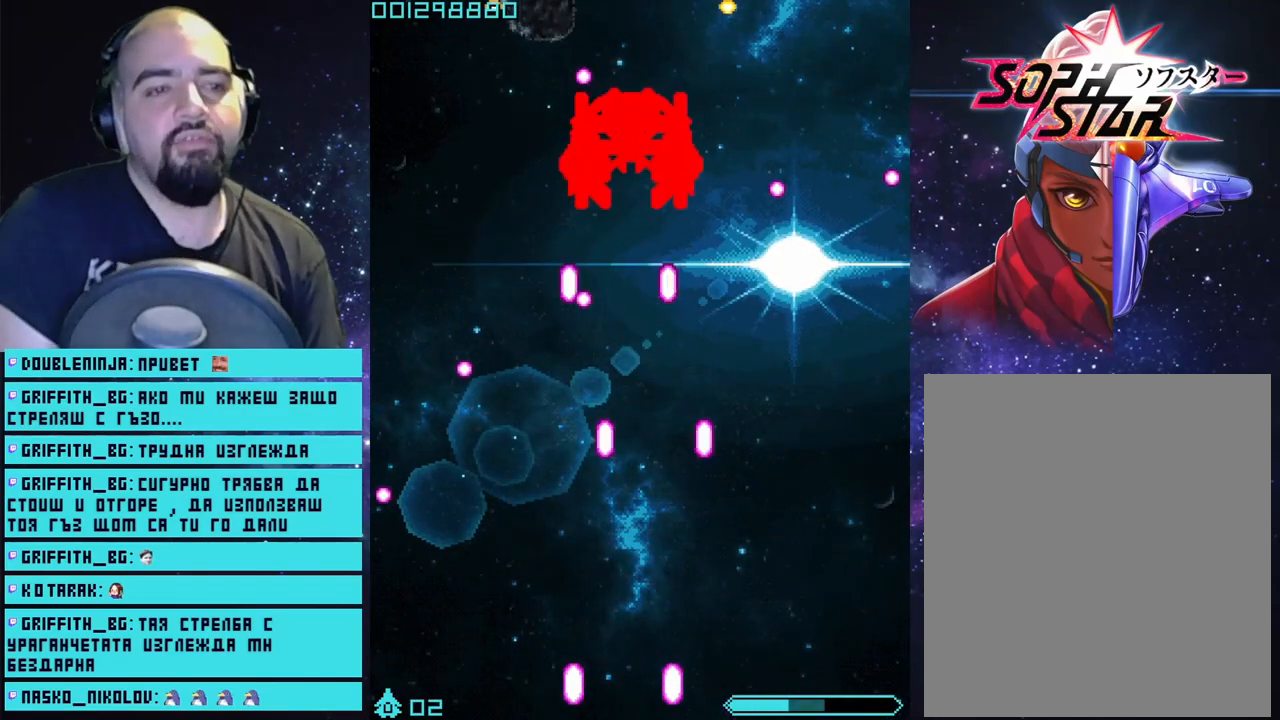
{"buttons": ["CROSS"], "left_stick": "up", "right_stick": "center", "events": [[50, "left_stick", "up"]]}
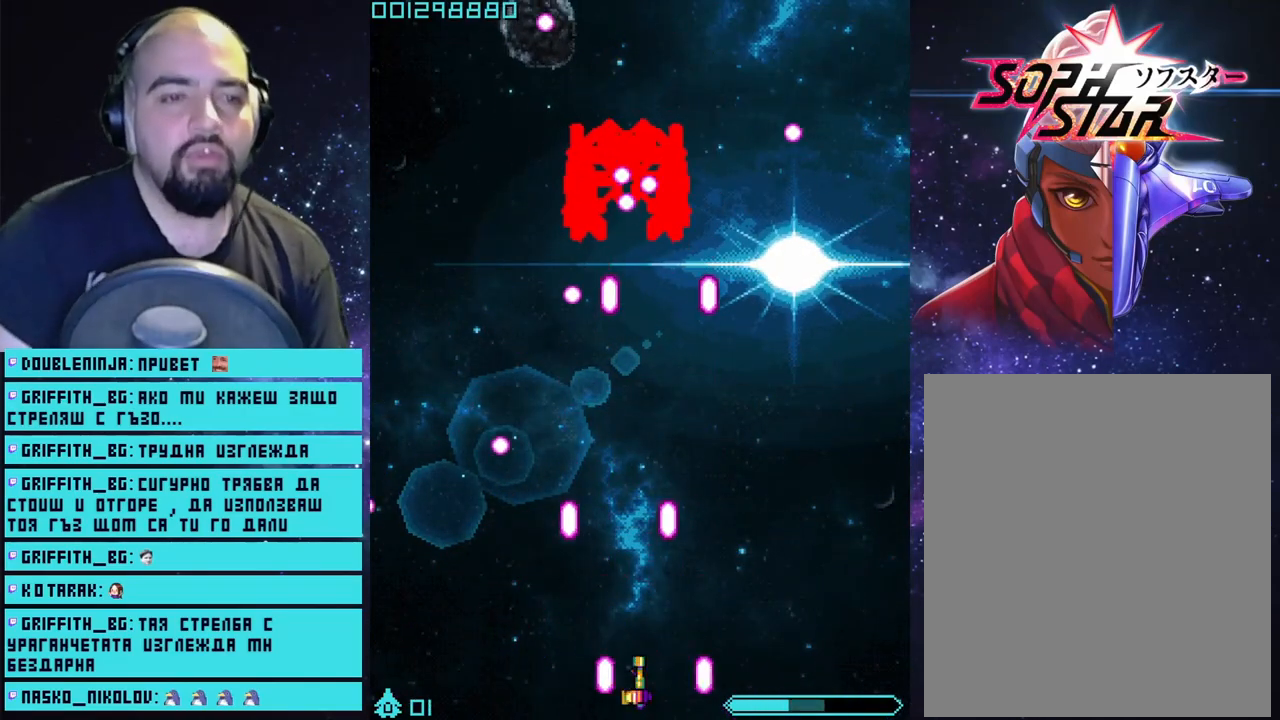
{"buttons": ["CROSS"], "left_stick": "up", "right_stick": "center", "events": []}
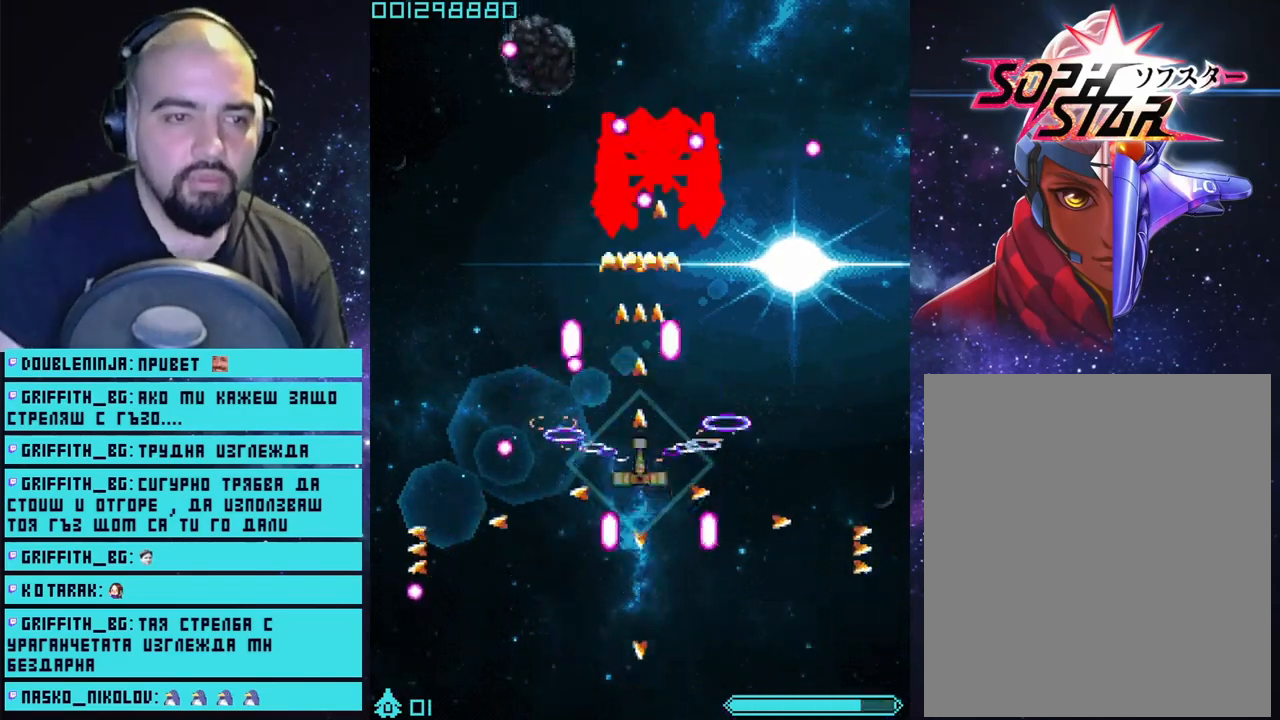
{"buttons": ["CROSS"], "left_stick": "up", "right_stick": "center", "events": []}
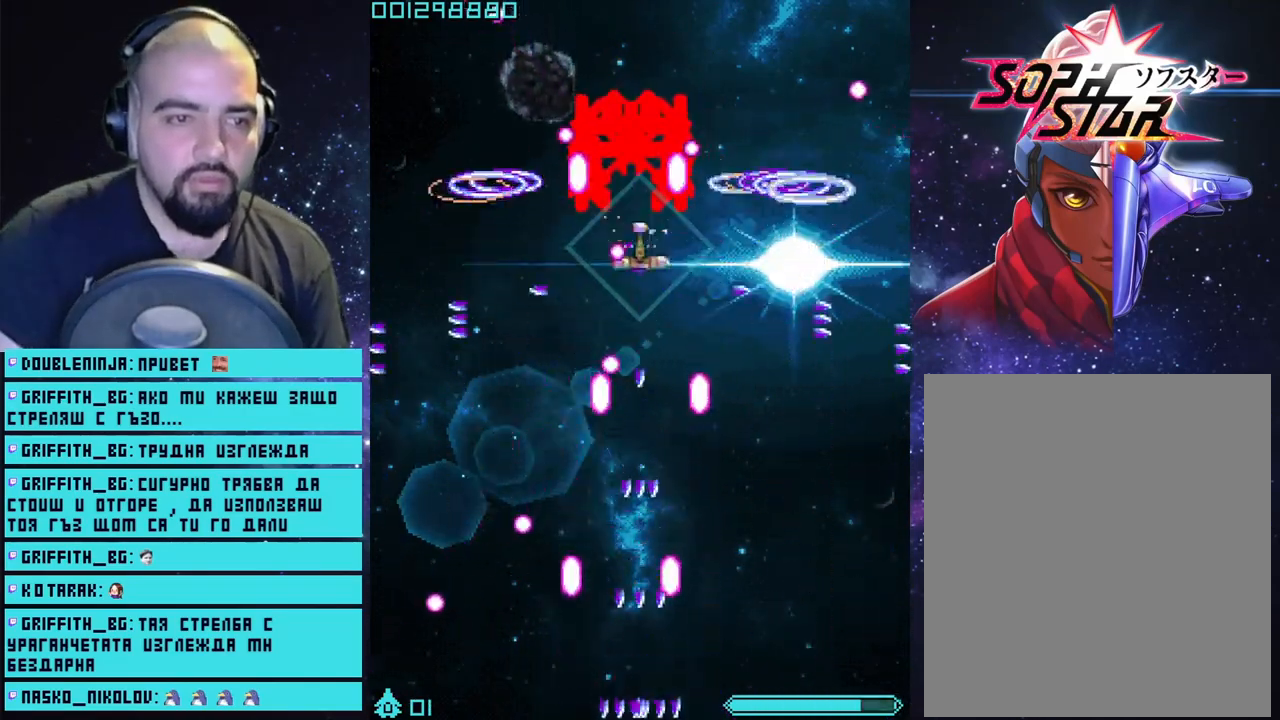
{"buttons": ["CROSS"], "left_stick": "down", "right_stick": "center", "events": [[200, "left_stick", "center"], [350, "left_stick", "down"]]}
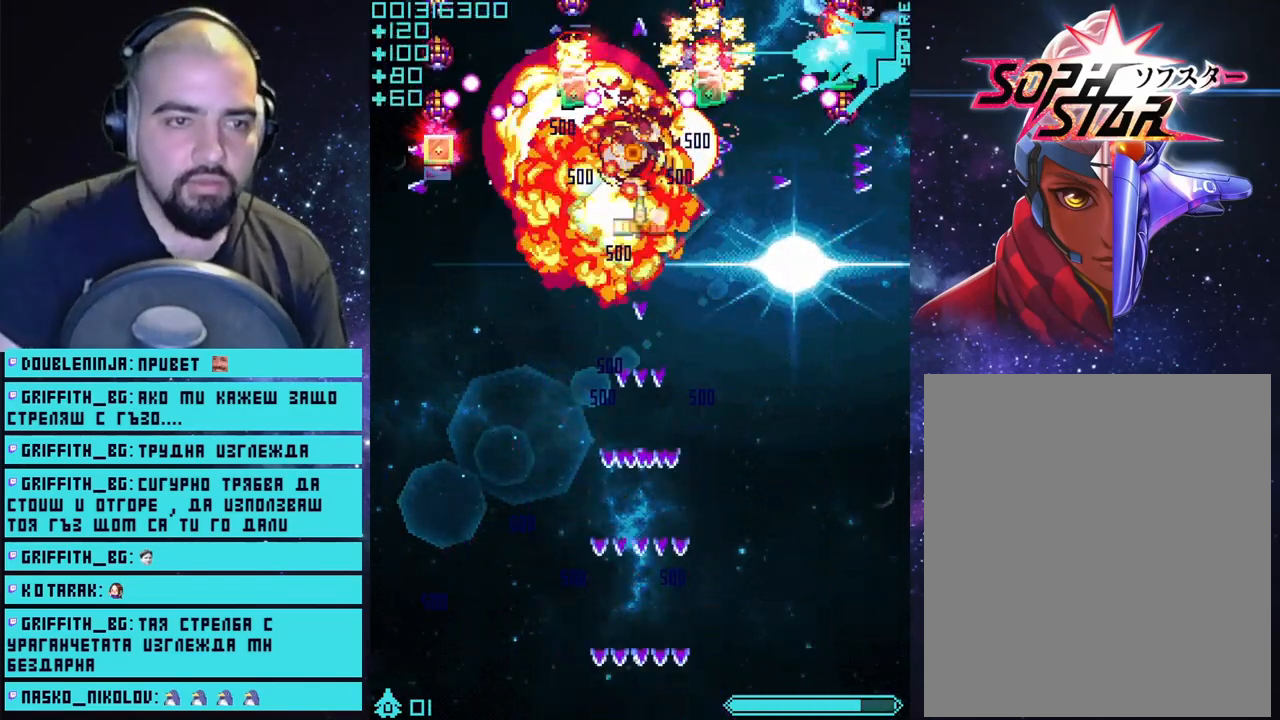
{"buttons": ["CROSS"], "left_stick": "down", "right_stick": "center", "events": []}
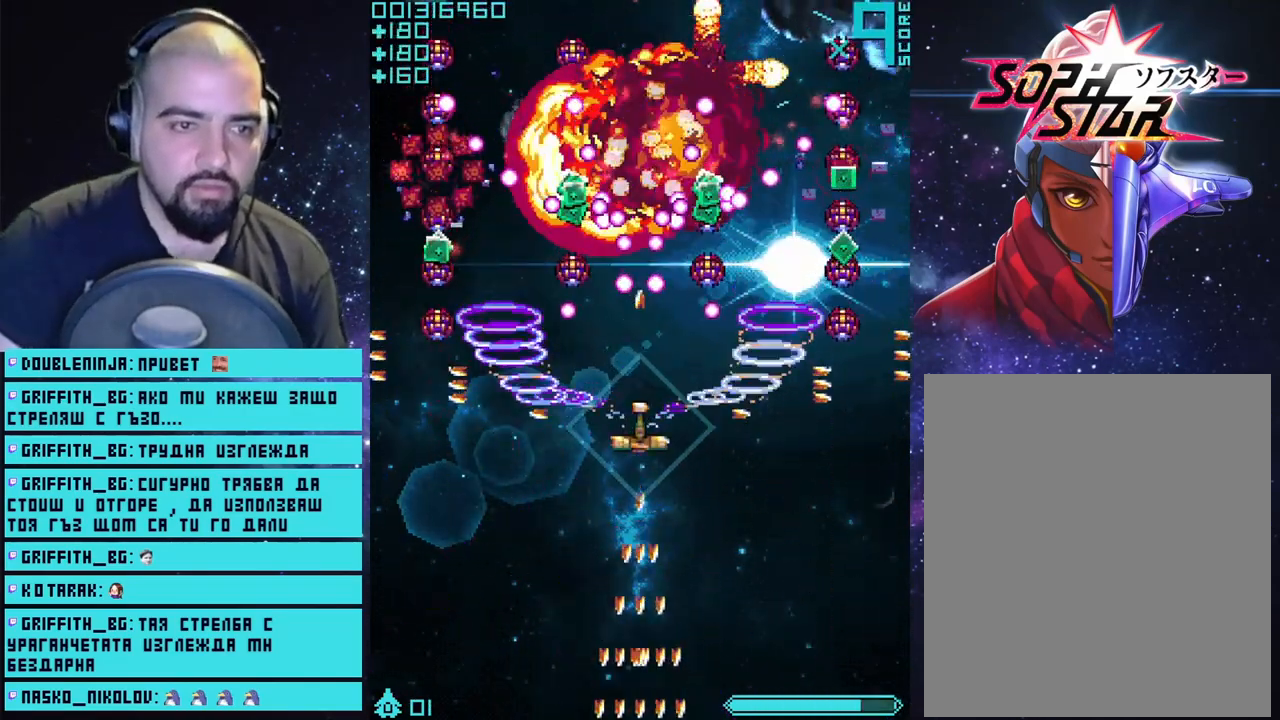
{"buttons": ["CROSS"], "left_stick": "down", "right_stick": "center", "events": []}
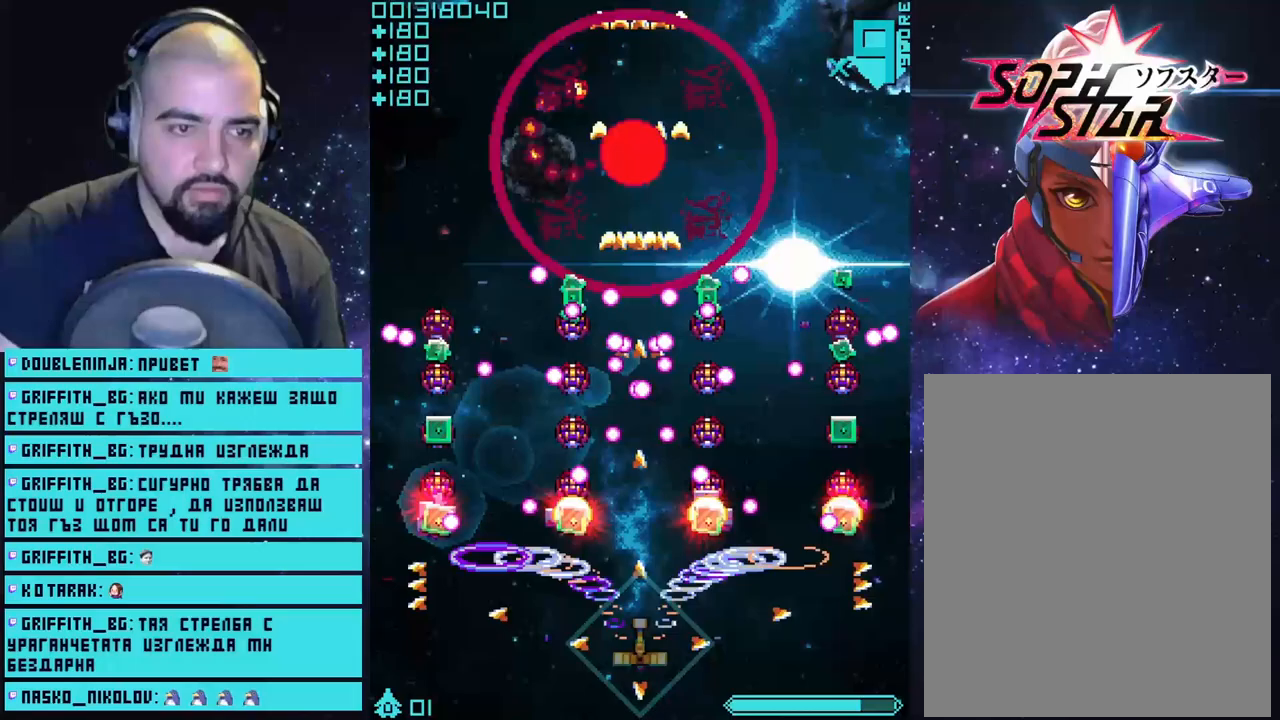
{"buttons": ["CROSS"], "left_stick": "center", "right_stick": "center", "events": [[483, "left_stick", "center"]]}
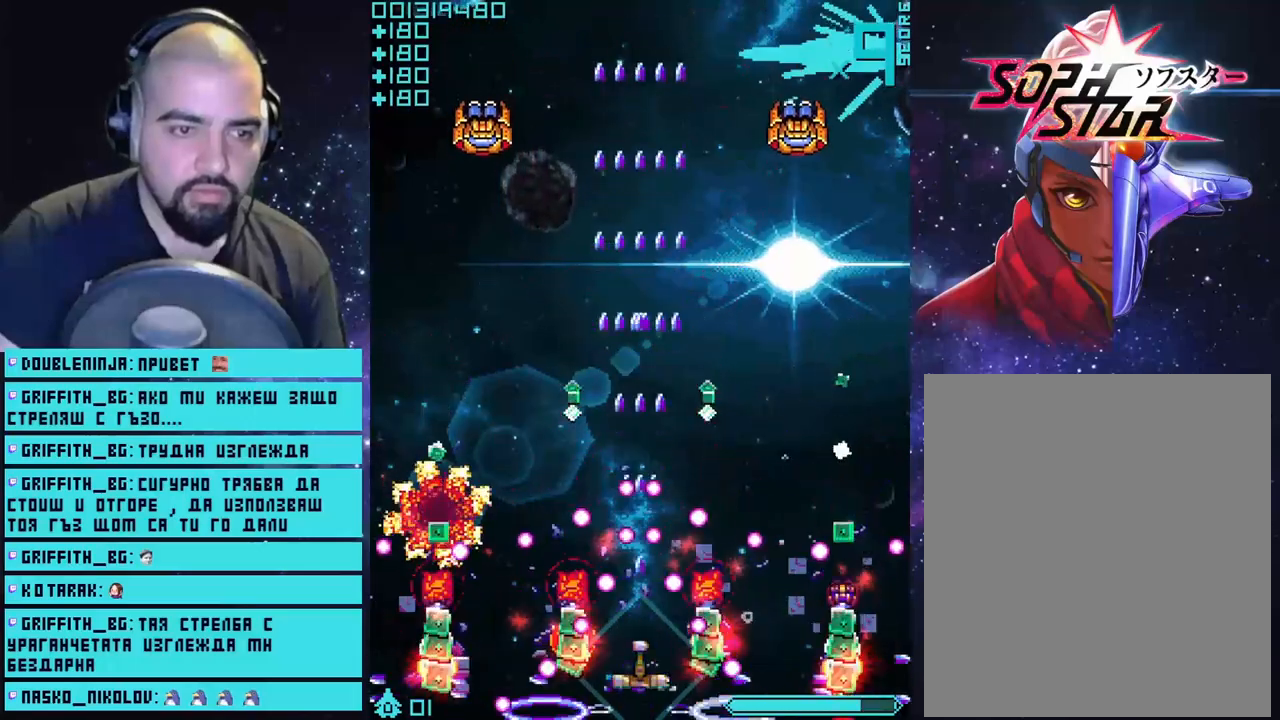
{"buttons": ["CROSS"], "left_stick": "center", "right_stick": "center", "events": []}
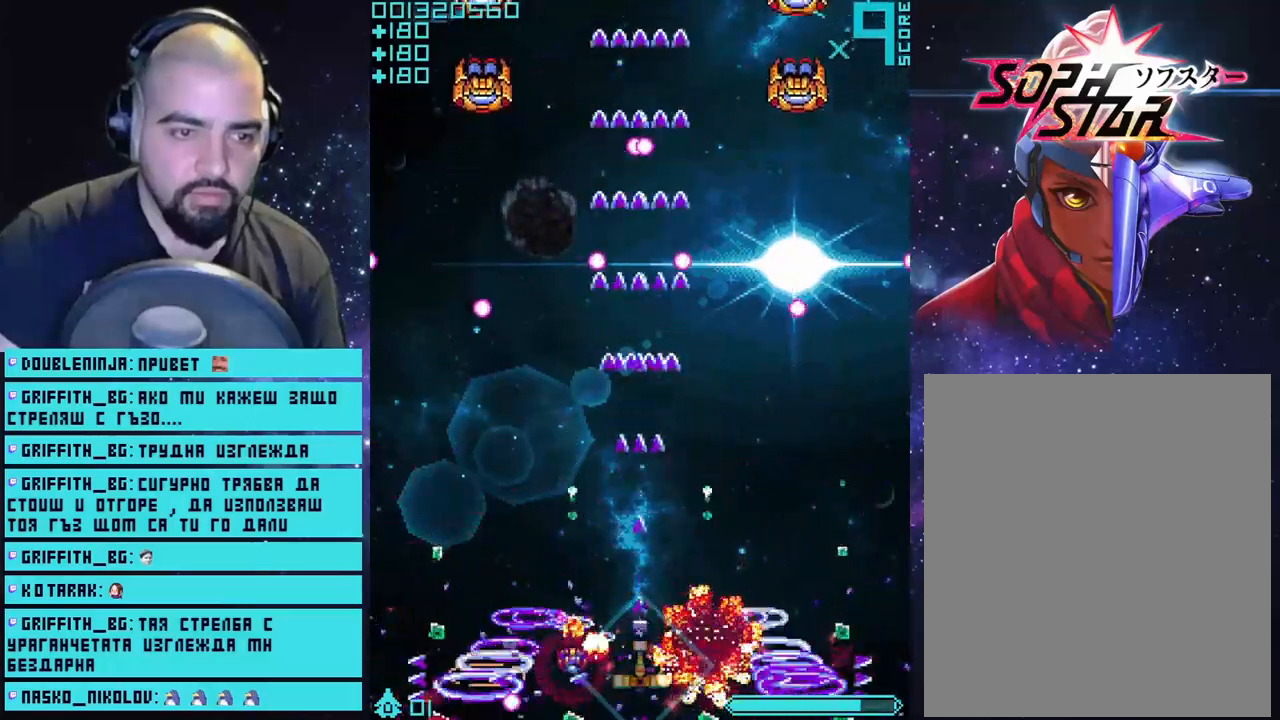
{"buttons": ["CROSS"], "left_stick": "center", "right_stick": "center", "events": [[200, "left_stick", "left"], [367, "left_stick", "center"]]}
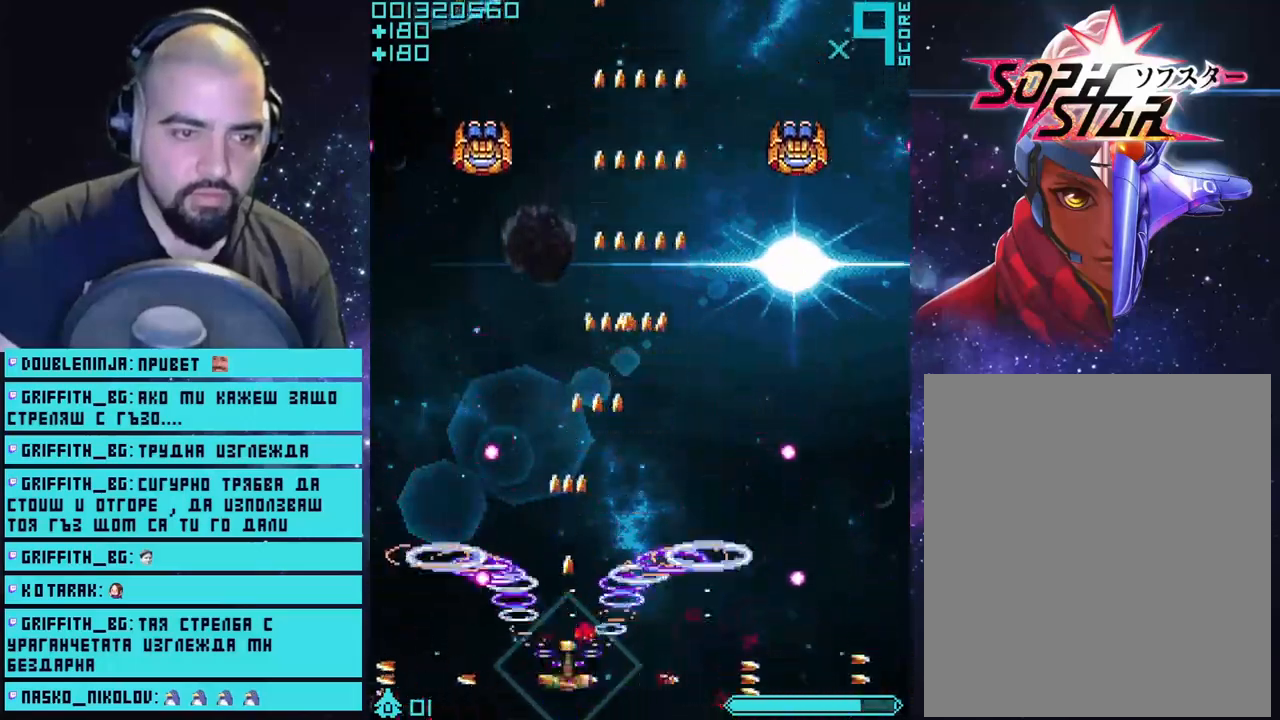
{"buttons": ["CROSS"], "left_stick": "up-right", "right_stick": "center", "events": [[217, "left_stick", "right"], [333, "left_stick", "center"], [467, "left_stick", "up-right"]]}
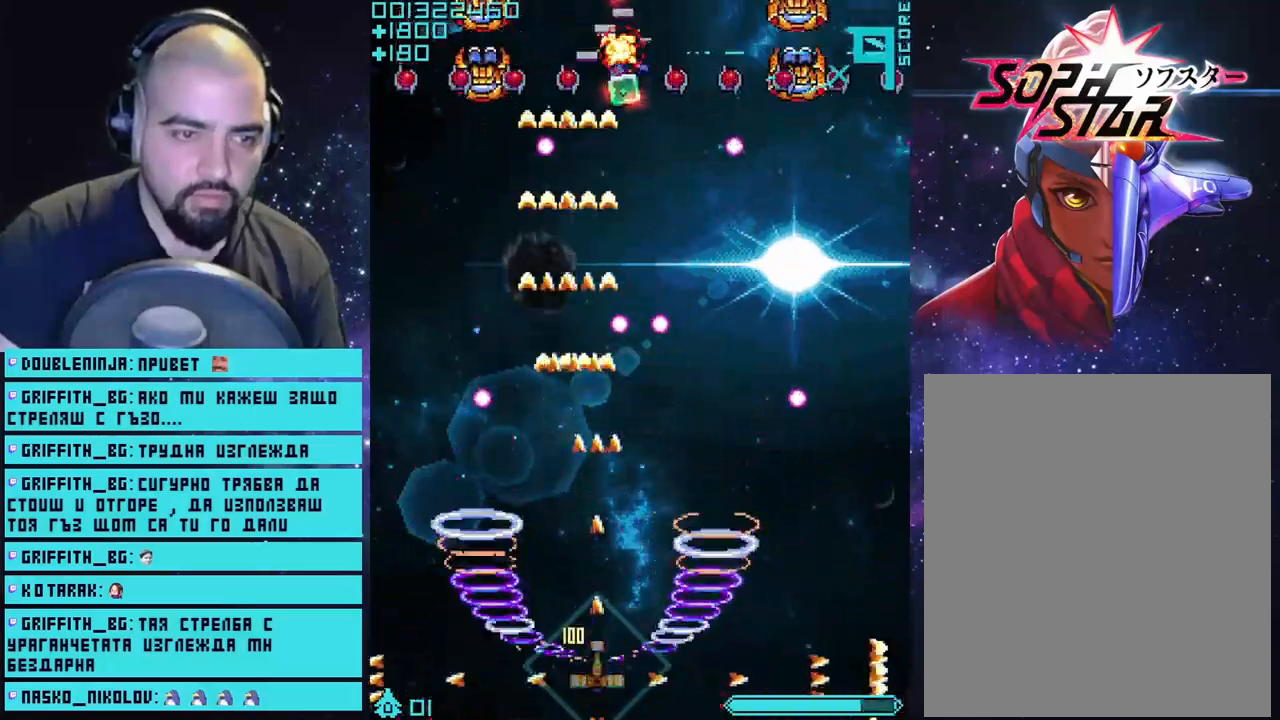
{"buttons": ["CROSS"], "left_stick": "left", "right_stick": "center", "events": [[17, "left_stick", "up"], [150, "left_stick", "right"], [250, "left_stick", "center"], [333, "left_stick", "right"], [450, "left_stick", "left"]]}
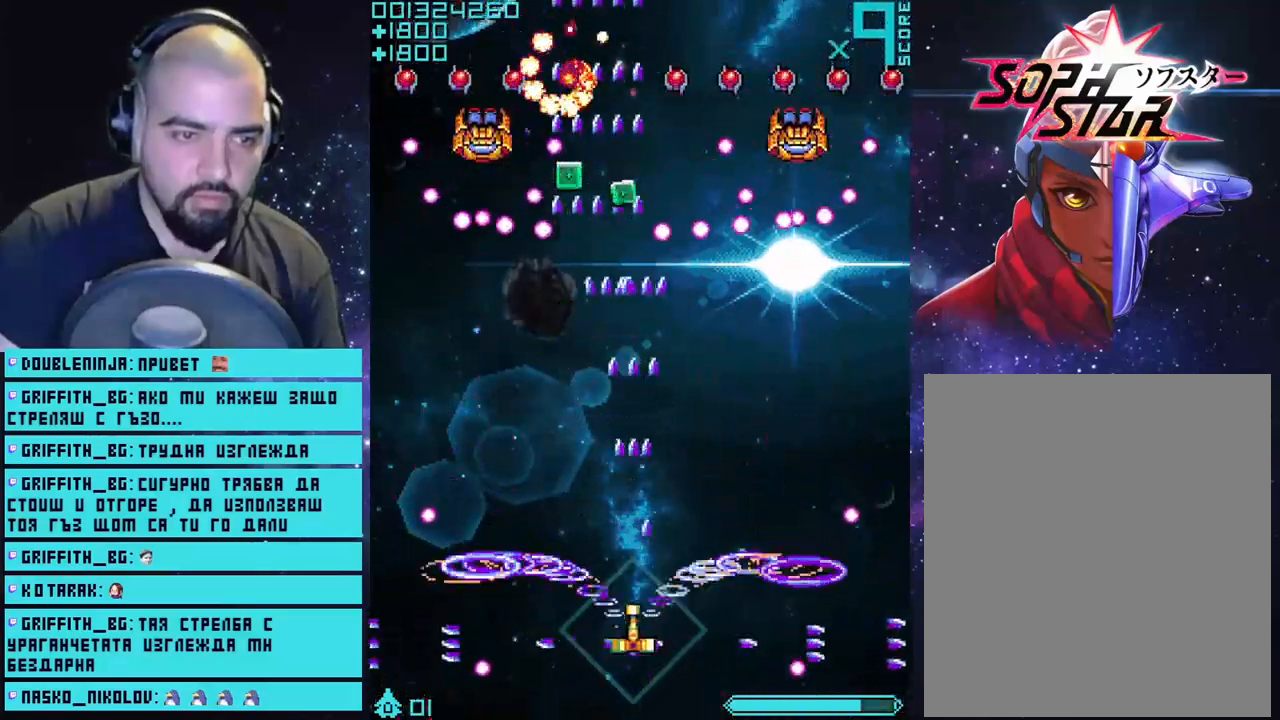
{"buttons": ["CROSS"], "left_stick": "down-left", "right_stick": "center", "events": [[133, "left_stick", "down"], [250, "left_stick", "down-left"]]}
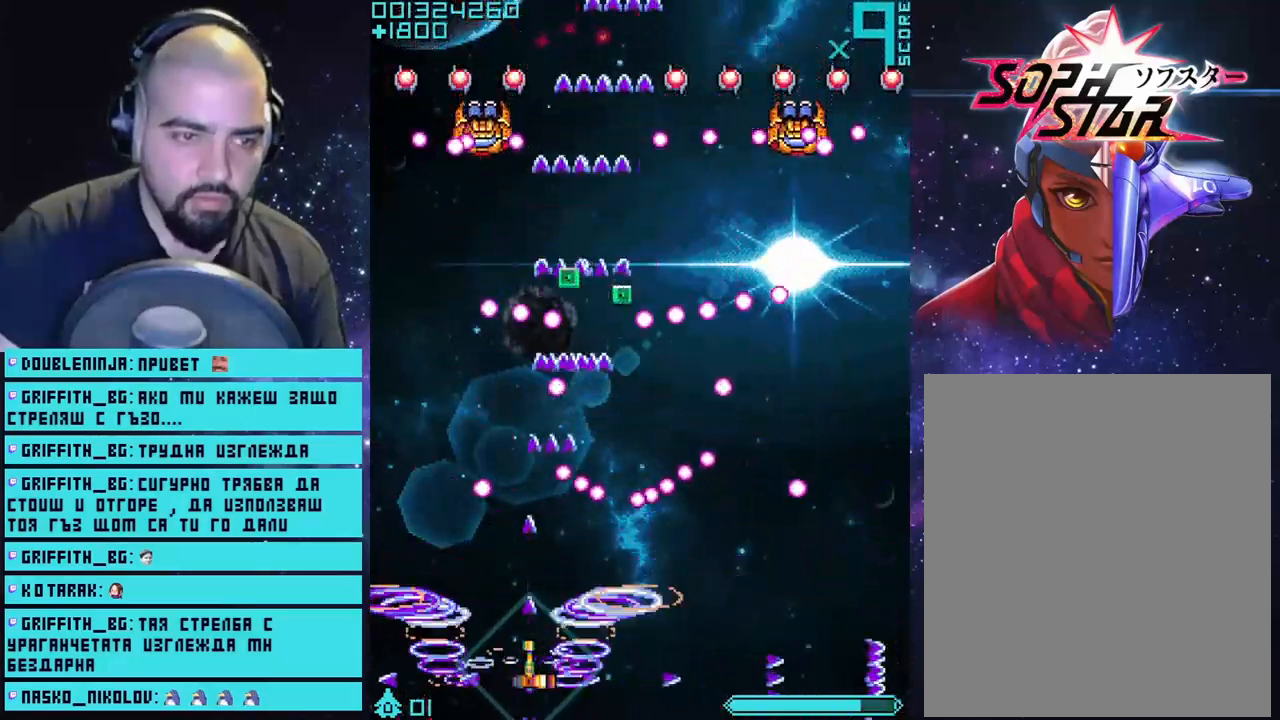
{"buttons": ["CROSS"], "left_stick": "center", "right_stick": "center", "events": [[67, "left_stick", "left"], [150, "CIRCLE", "down"], [200, "left_stick", "center"], [217, "CIRCLE", "up"]]}
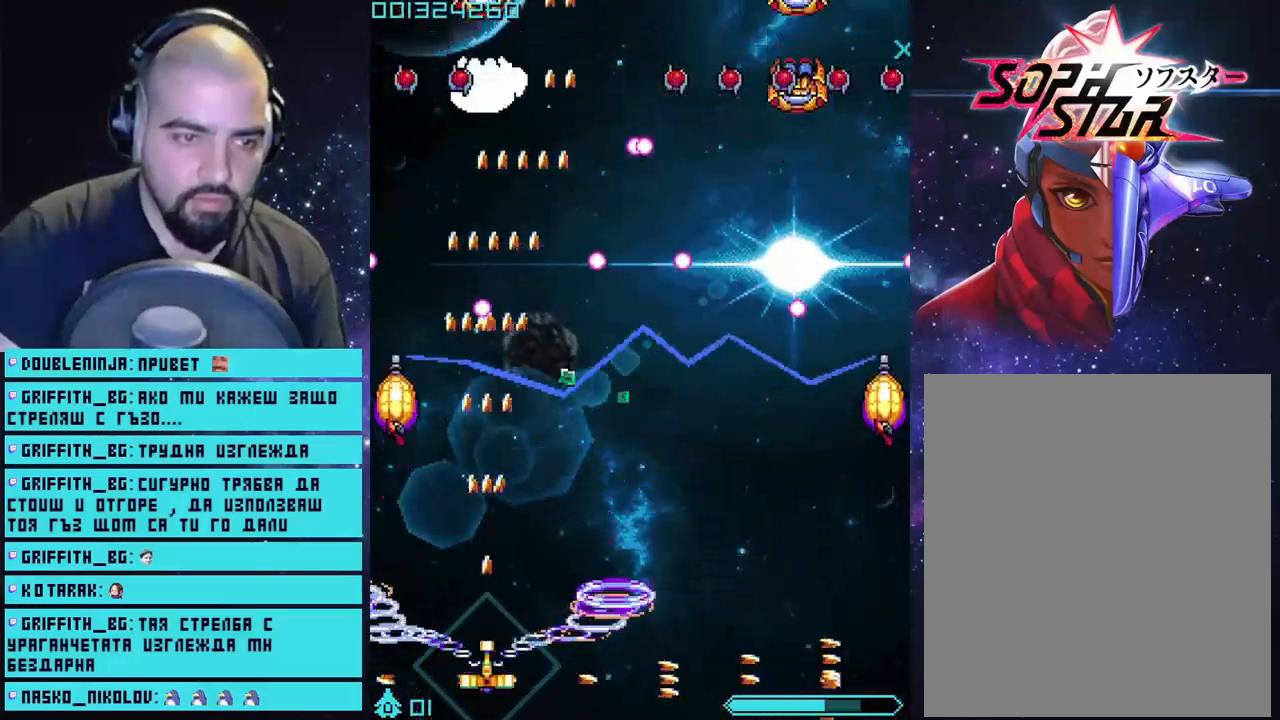
{"buttons": ["CROSS"], "left_stick": "center", "right_stick": "center", "events": []}
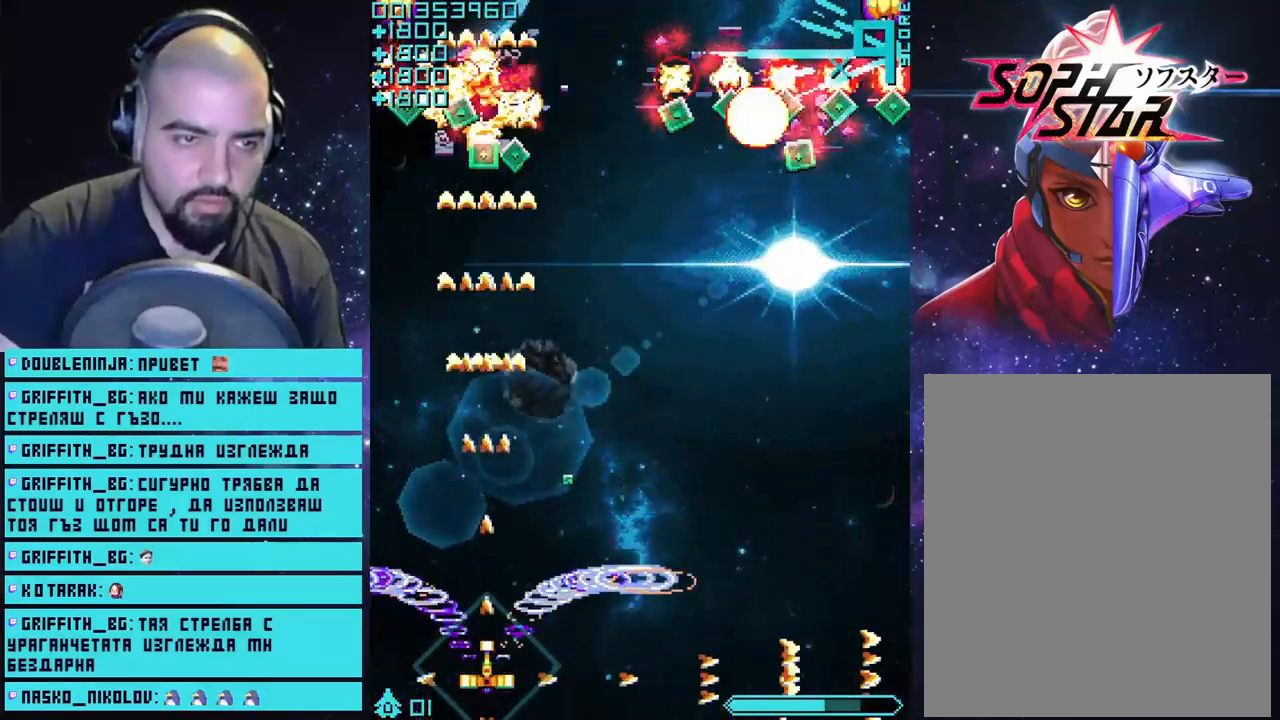
{"buttons": ["CROSS"], "left_stick": "center", "right_stick": "center", "events": []}
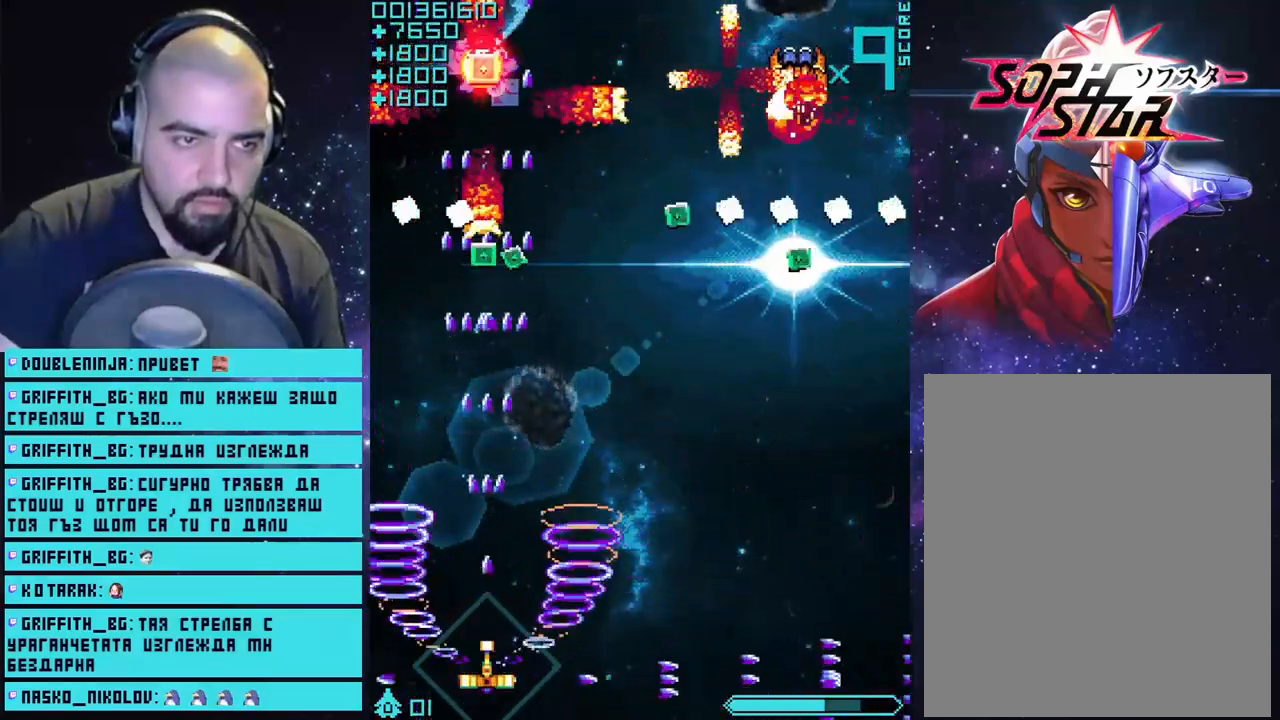
{"buttons": ["CROSS"], "left_stick": "center", "right_stick": "center", "events": []}
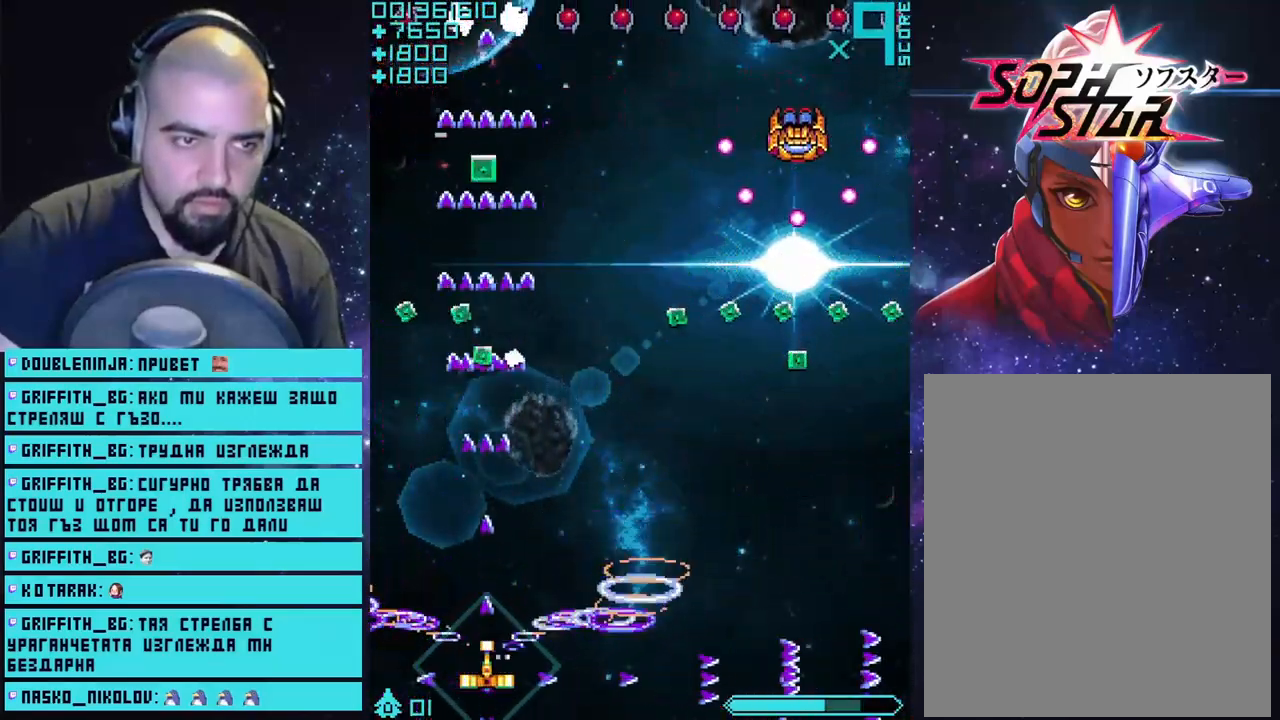
{"buttons": ["CROSS"], "left_stick": "center", "right_stick": "center", "events": []}
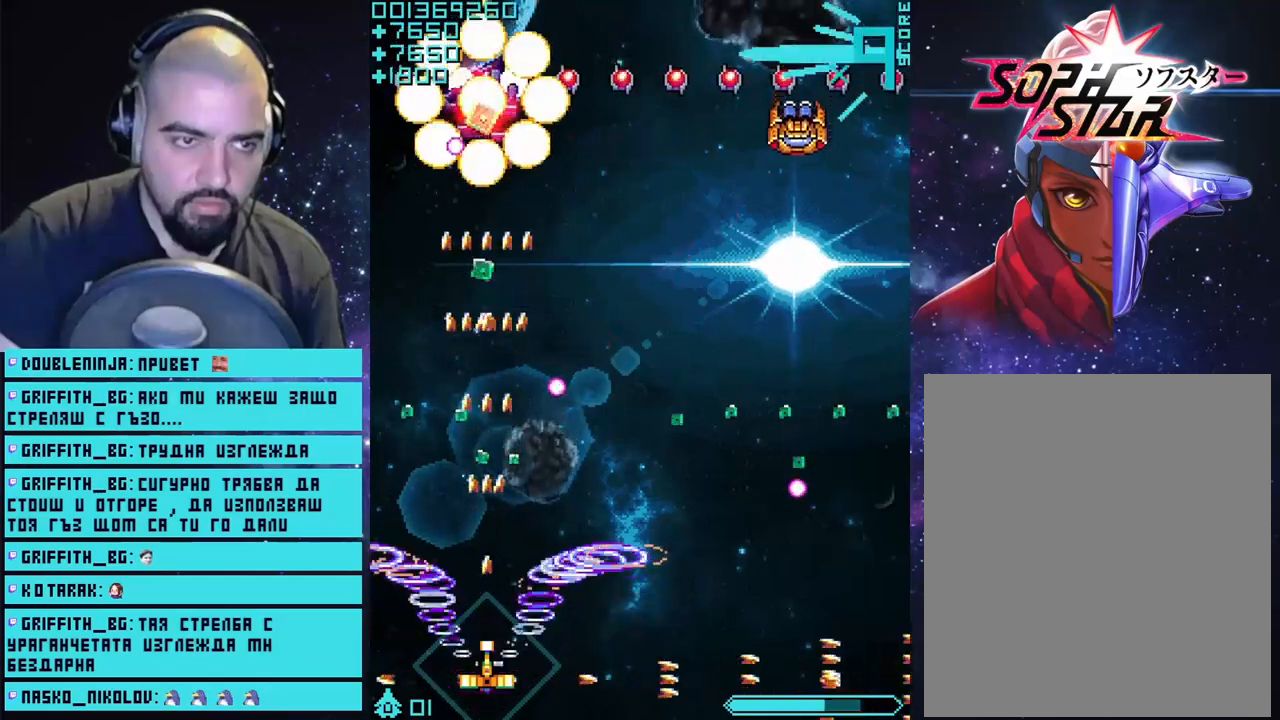
{"buttons": ["CROSS"], "left_stick": "center", "right_stick": "center", "events": []}